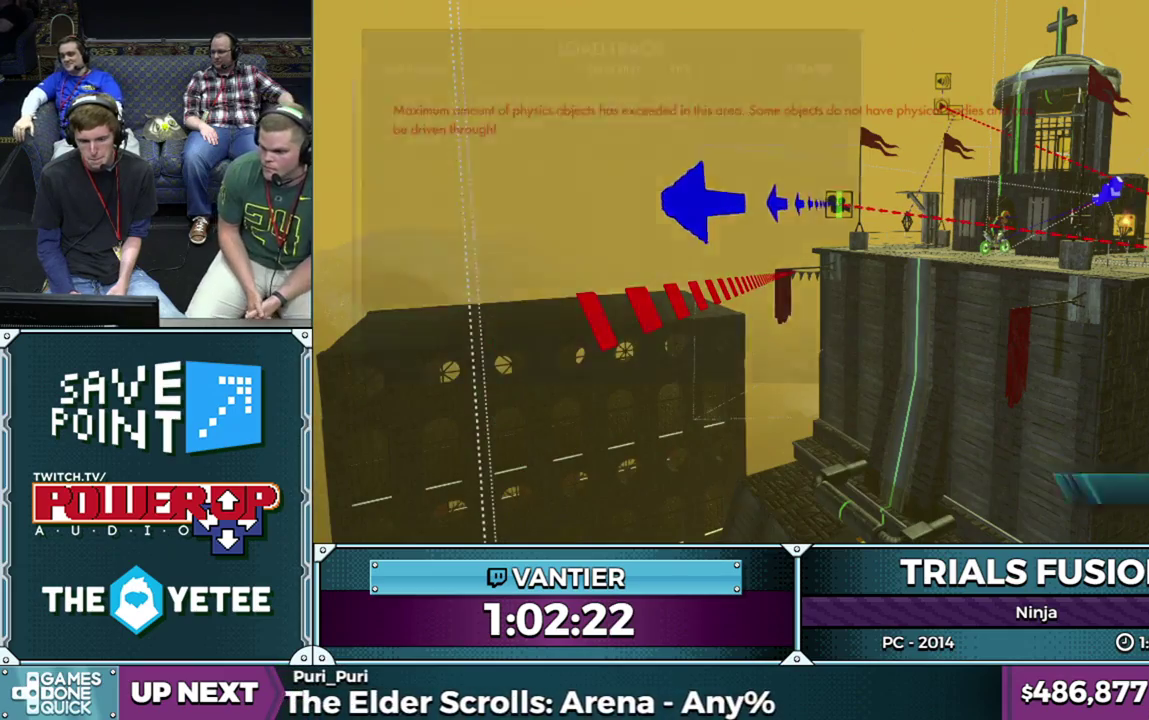
Gameplay with a controller (Xbox layout); each line is a JSON object with the inputs held at the frame after it. "events" lists button and stick changes between this image and that frame as [ms after this image, input, new state], when the widget could be followed in between. This overlay highlights the sticks when they move; stick clicks (L3) are not distinguishable. Not read: HOME L1 L3 R1 R3.
{"buttons": [], "left_stick": "center"}
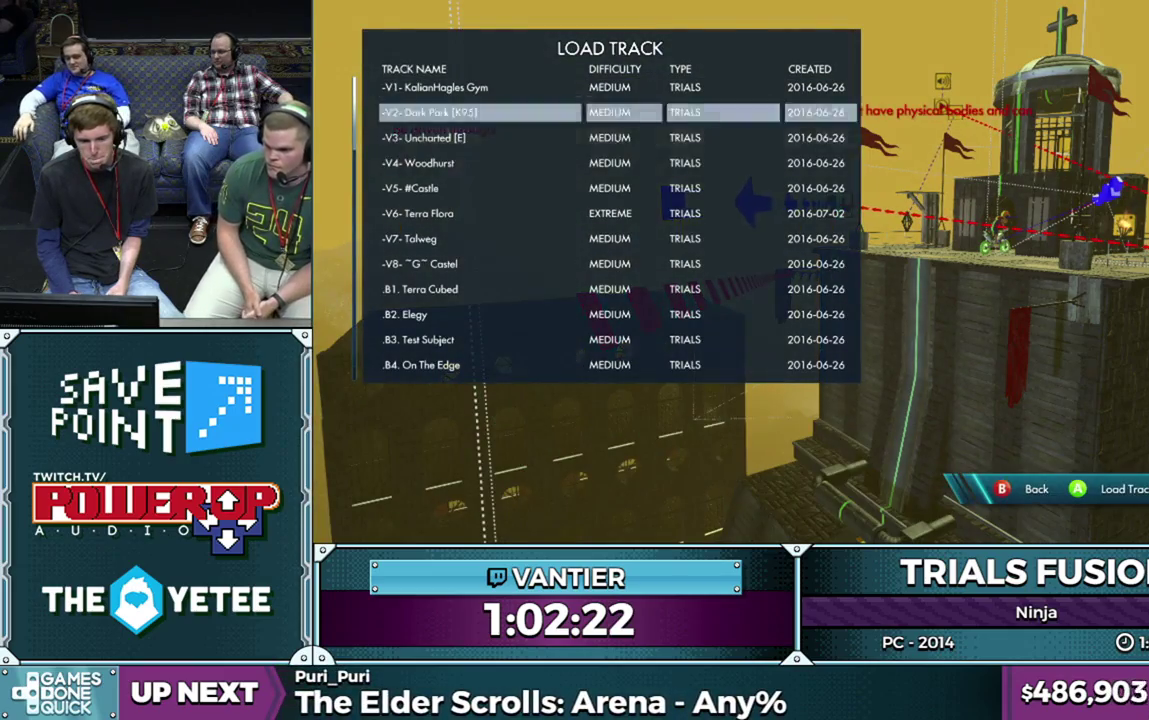
{"buttons": [], "left_stick": "right"}
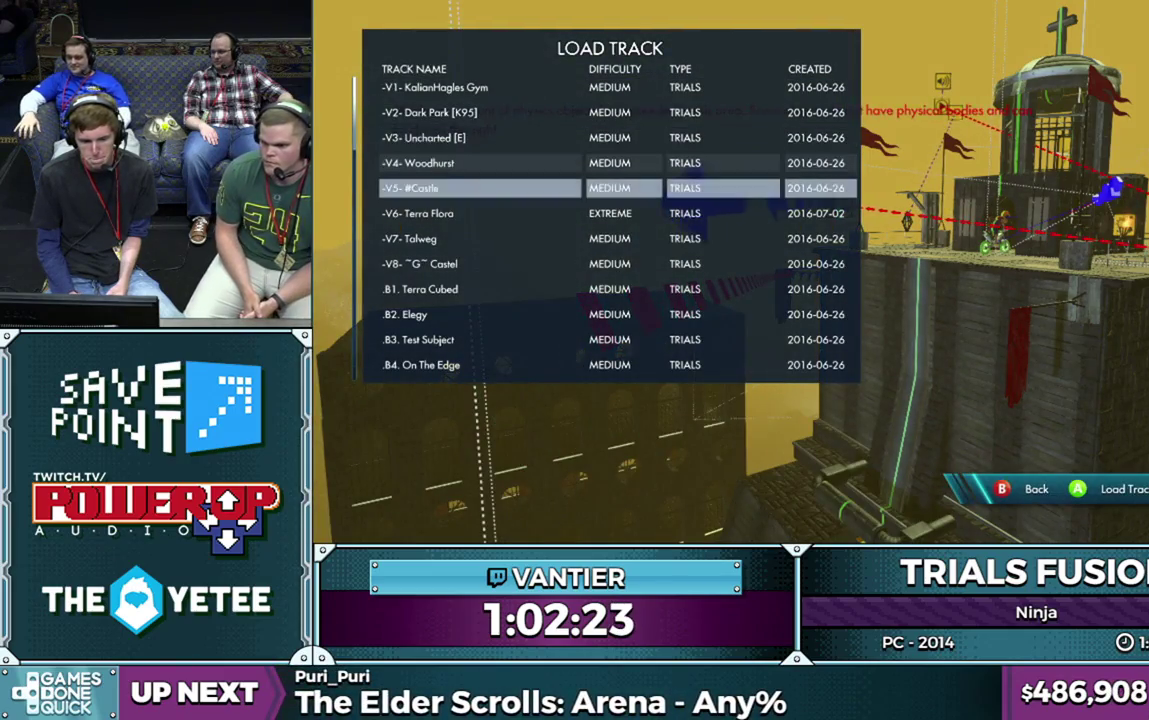
{"buttons": [], "left_stick": "center"}
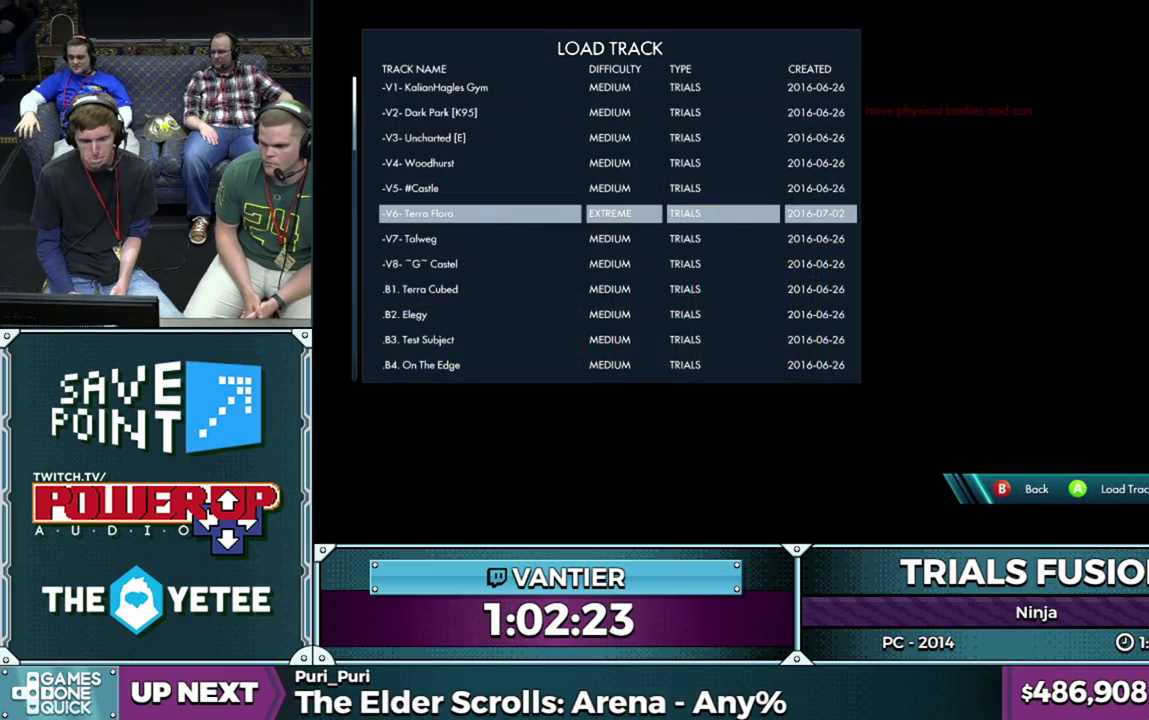
{"buttons": [], "left_stick": "center"}
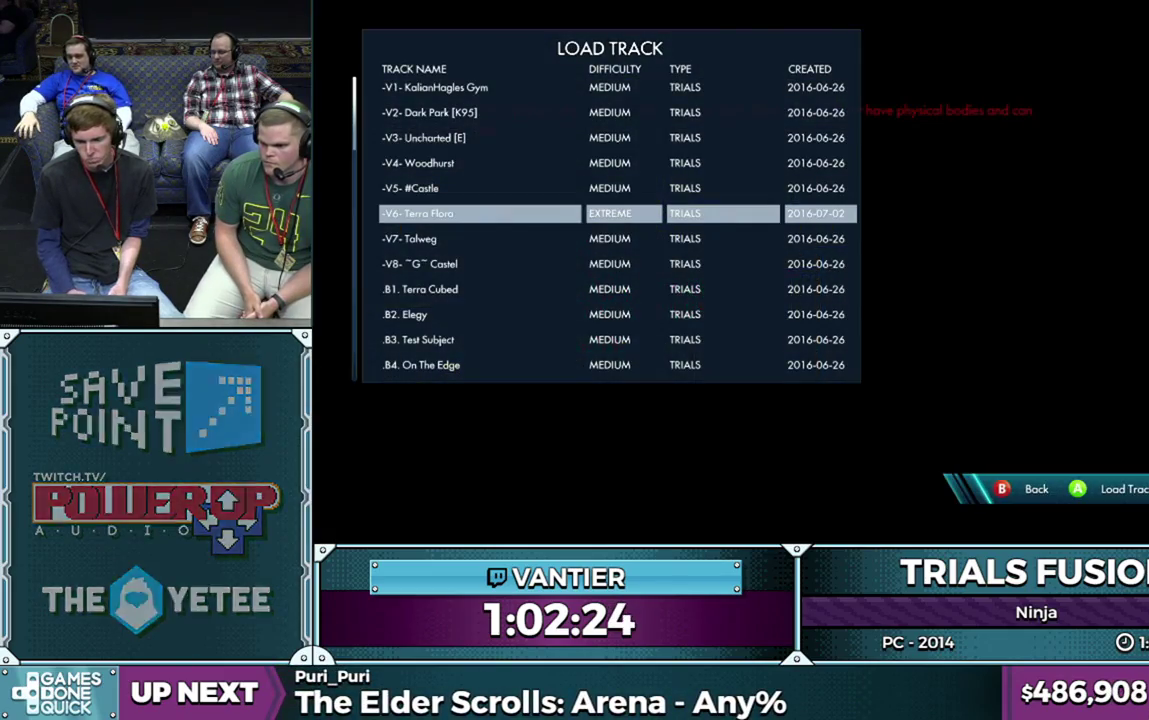
{"buttons": [], "left_stick": "right"}
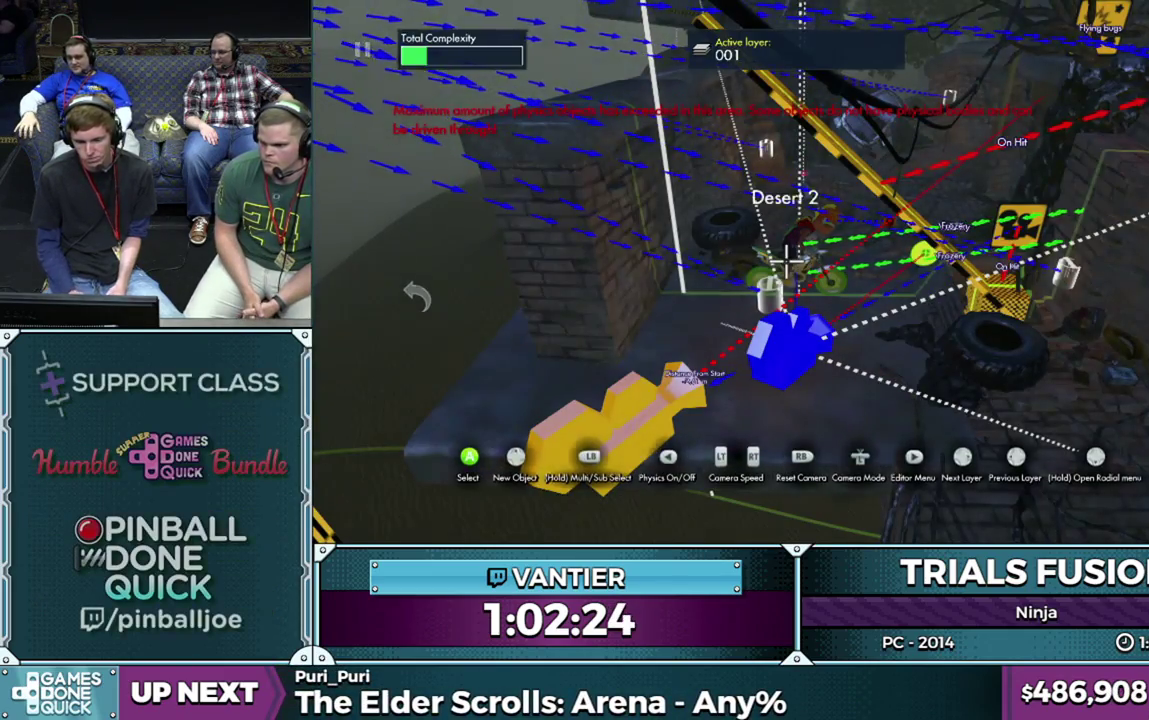
{"buttons": [], "left_stick": "right", "events": []}
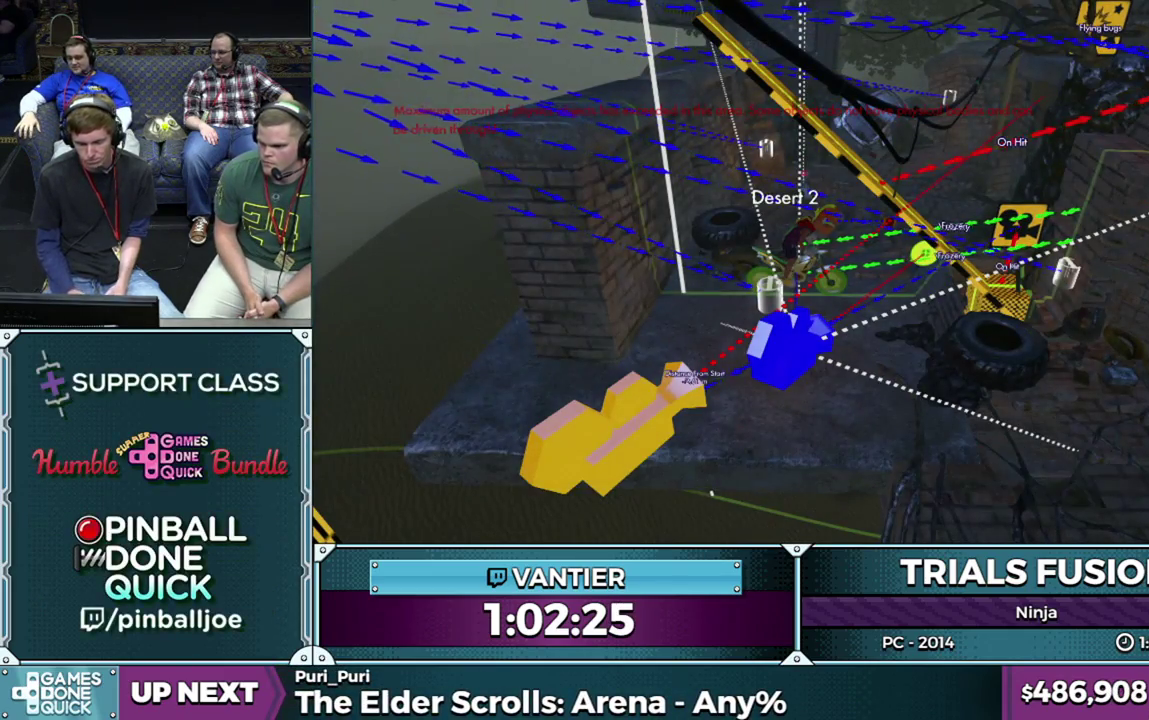
{"buttons": [], "left_stick": "center"}
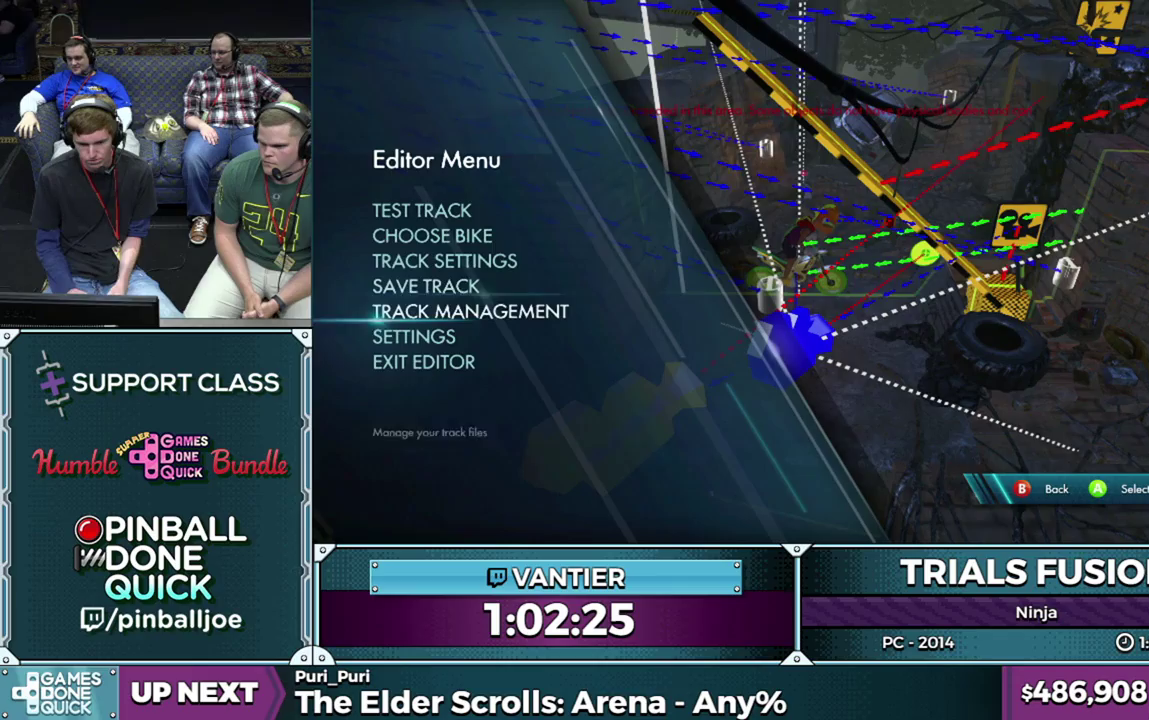
{"buttons": [], "left_stick": "center"}
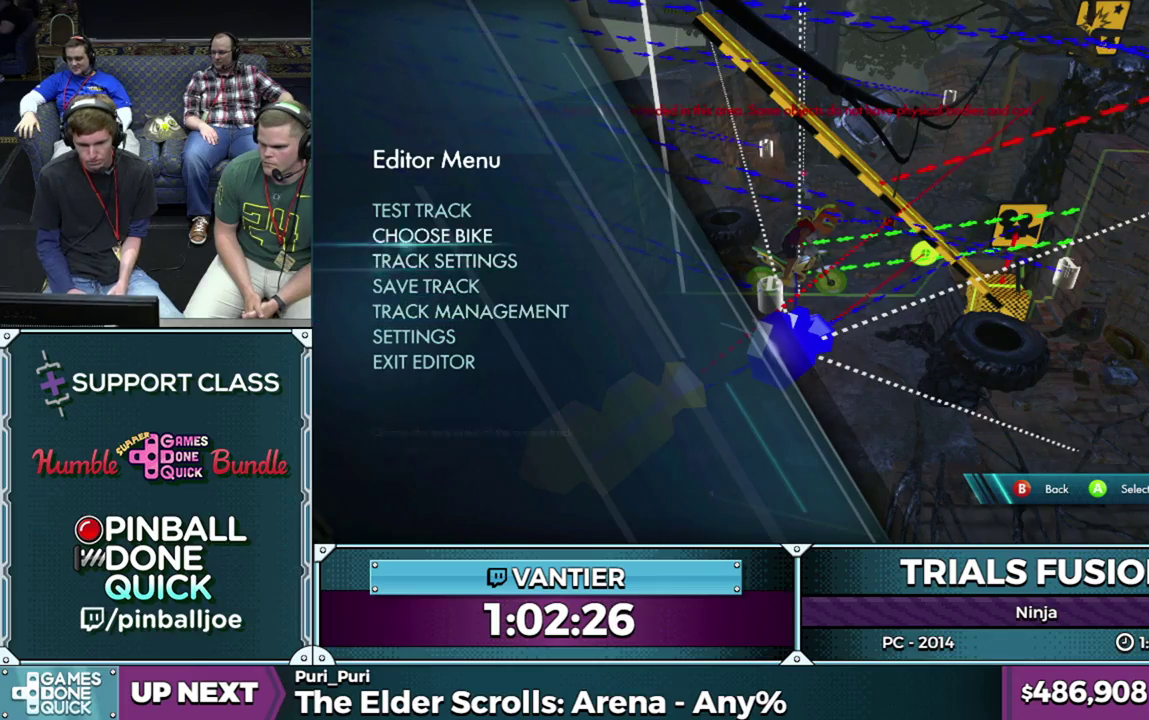
{"buttons": [], "left_stick": "center", "events": [[283, "R2", "down"], [417, "R2", "up"]]}
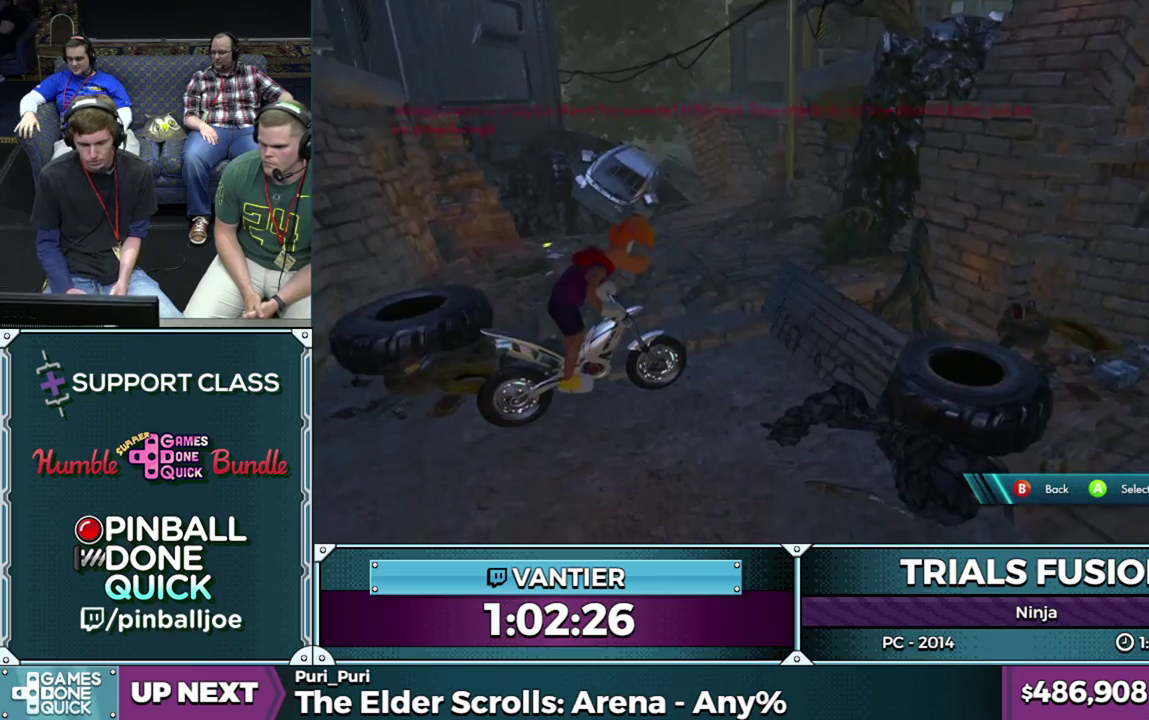
{"buttons": [], "left_stick": "center"}
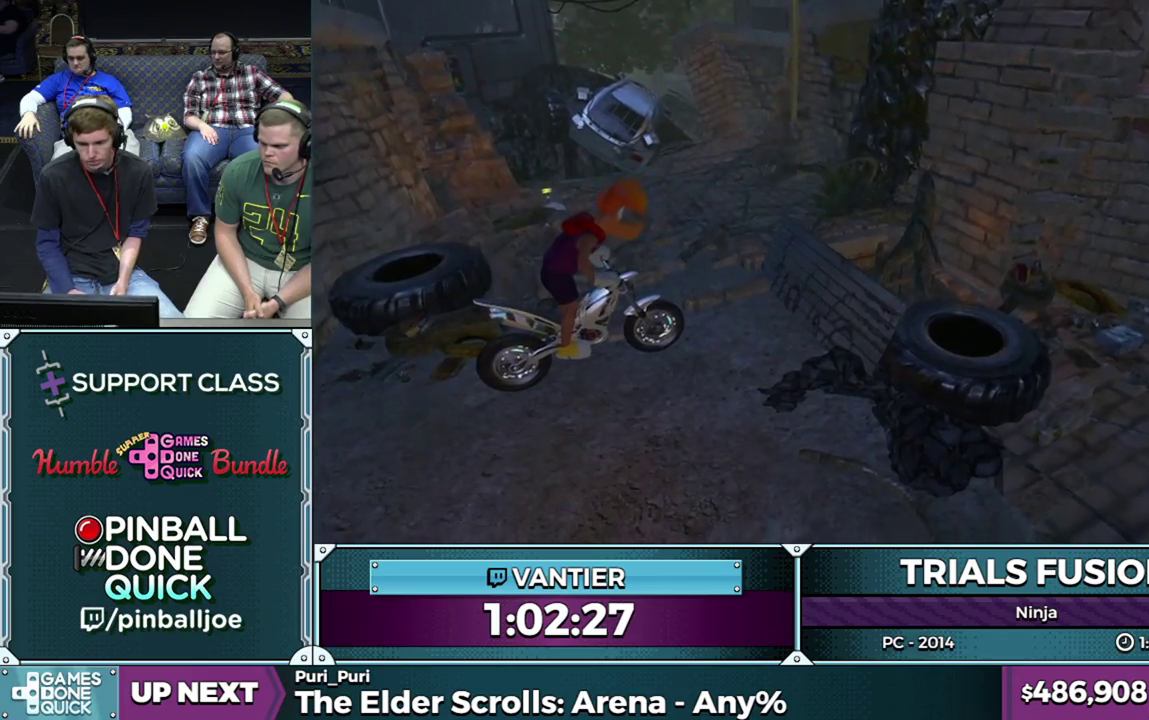
{"buttons": ["R2"], "left_stick": "right", "events": [[100, "left_stick", "right"], [250, "R2", "down"]]}
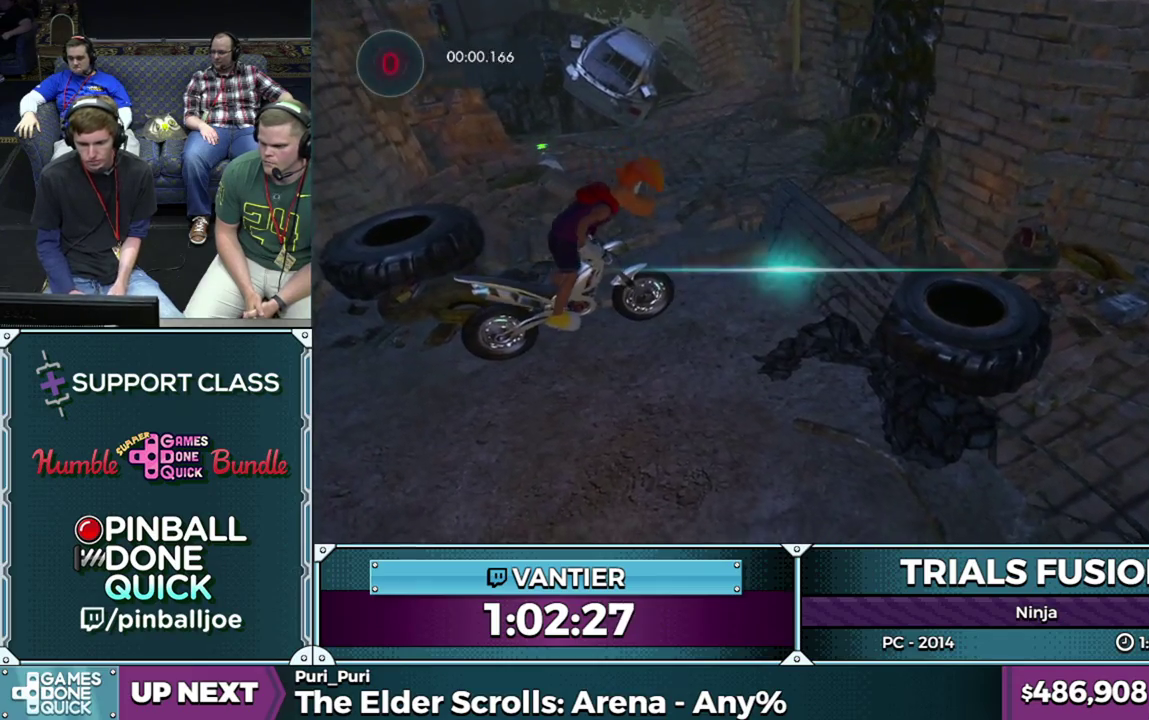
{"buttons": ["R2"], "left_stick": "down-left", "events": [[133, "left_stick", "down-left"], [150, "R2", "up"], [217, "R2", "down"]]}
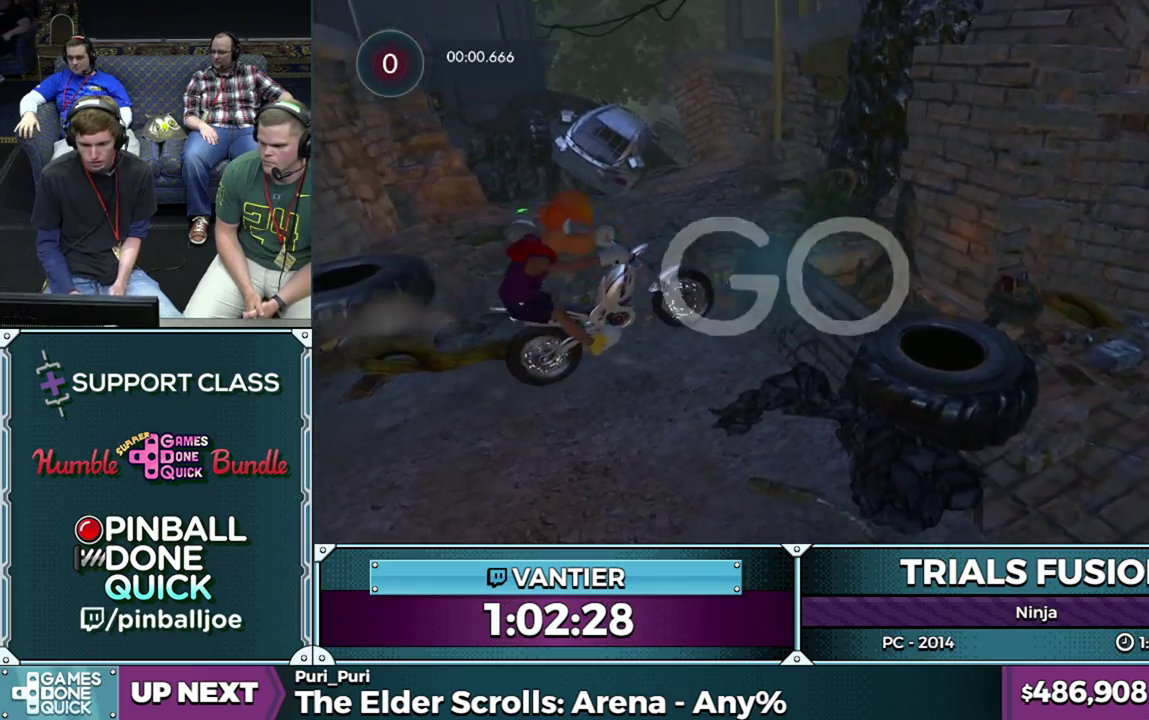
{"buttons": ["R2"], "left_stick": "right", "events": [[50, "left_stick", "right"]]}
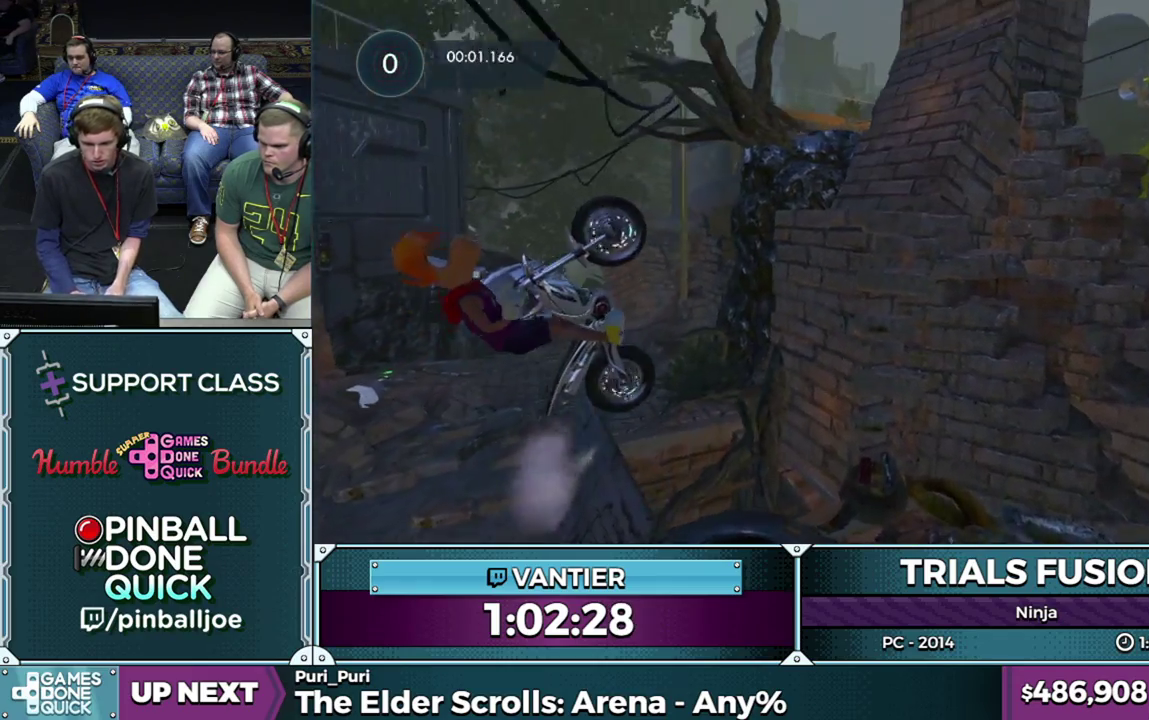
{"buttons": ["R2"], "left_stick": "right", "events": [[117, "left_stick", "center"], [167, "R2", "up"], [450, "R2", "down"], [450, "left_stick", "right"]]}
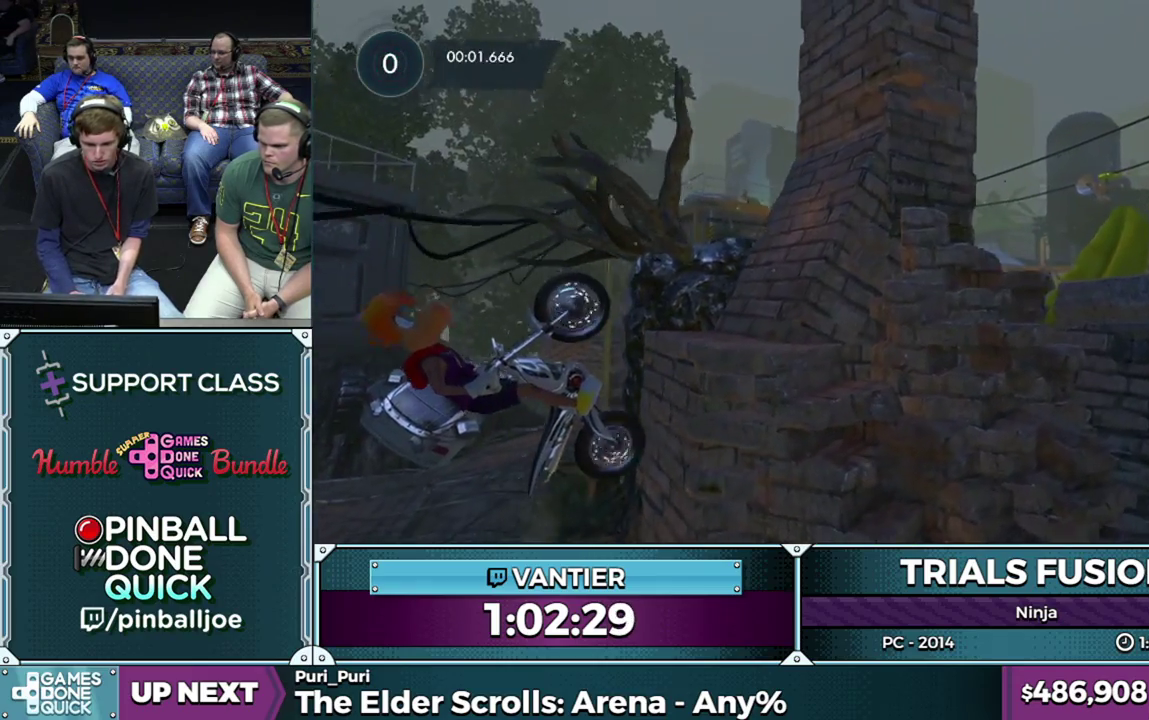
{"buttons": ["R2"], "left_stick": "right", "events": []}
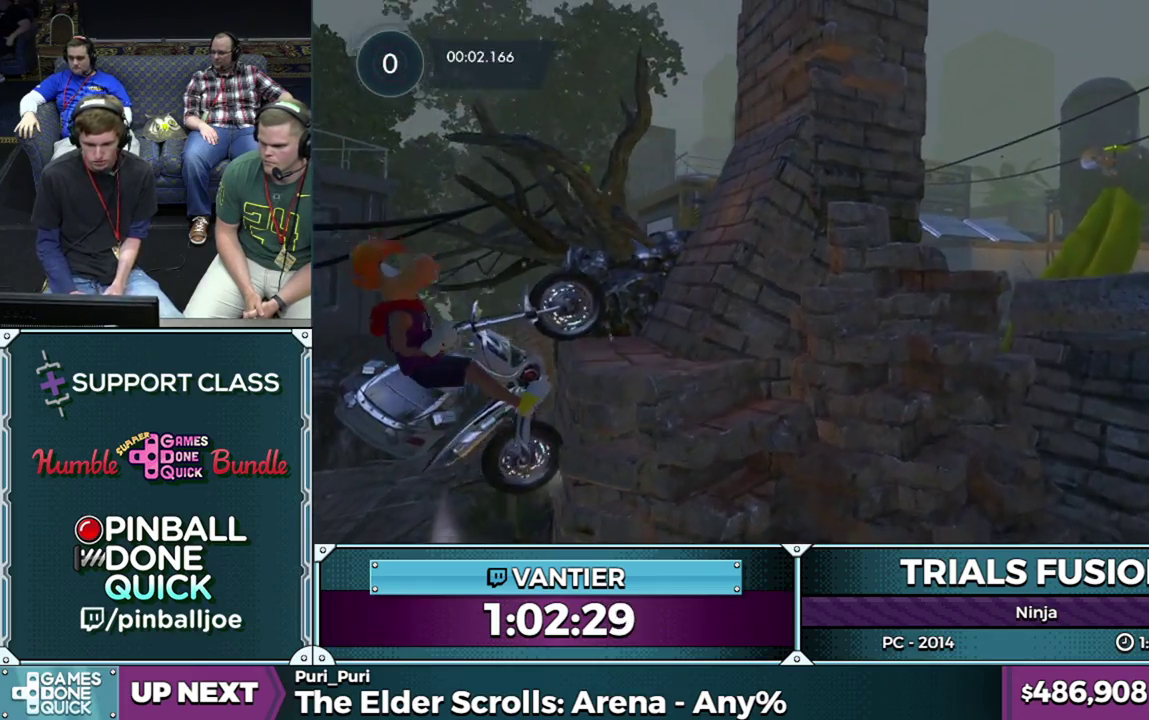
{"buttons": [], "left_stick": "center", "events": [[83, "R2", "up"], [117, "R2", "down"], [150, "L2", "down"], [217, "L2", "up"], [300, "L2", "down"], [350, "L2", "up"], [417, "R2", "up"], [500, "left_stick", "center"]]}
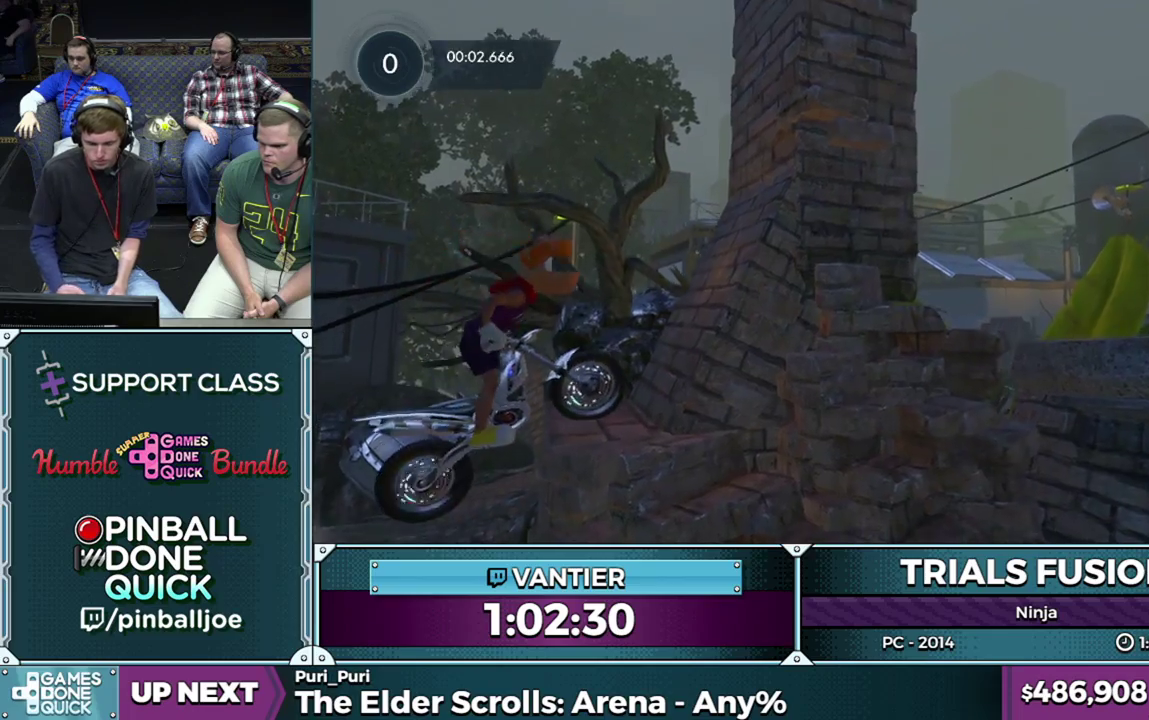
{"buttons": ["R2"], "left_stick": "down-left", "events": [[350, "left_stick", "left"], [367, "R2", "down"], [450, "left_stick", "down-left"]]}
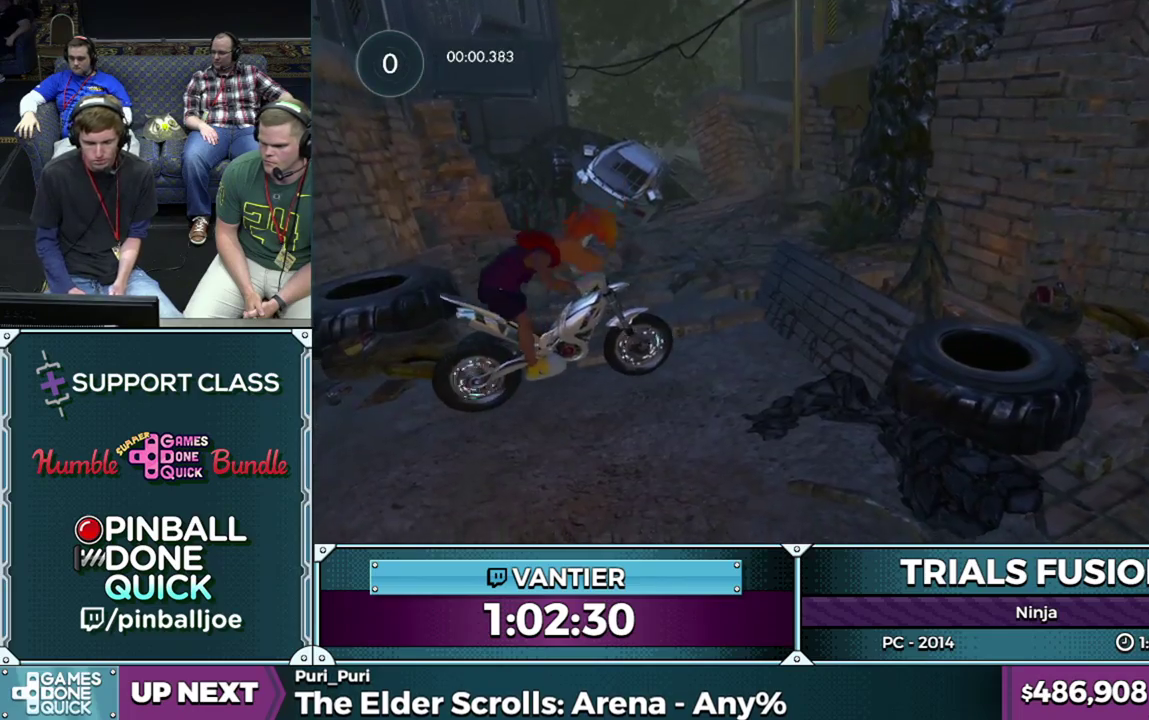
{"buttons": ["R2"], "left_stick": "right", "events": [[300, "left_stick", "right"]]}
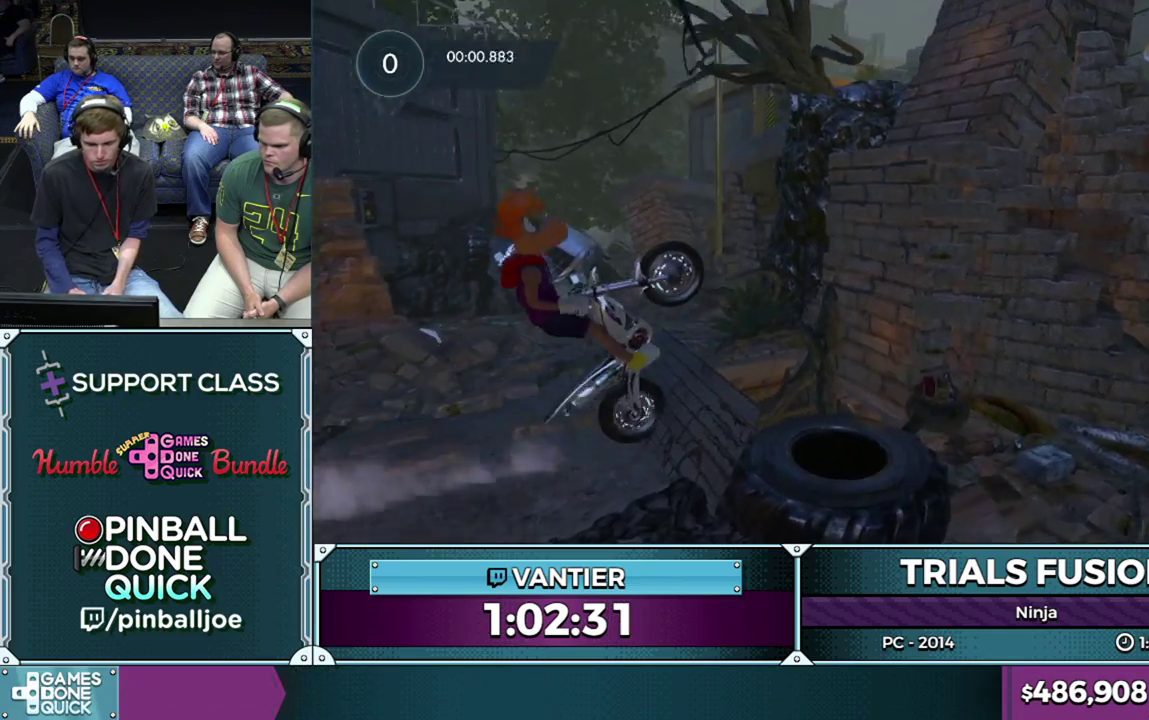
{"buttons": ["R2"], "left_stick": "down-left", "events": [[67, "left_stick", "left"], [133, "left_stick", "down-left"]]}
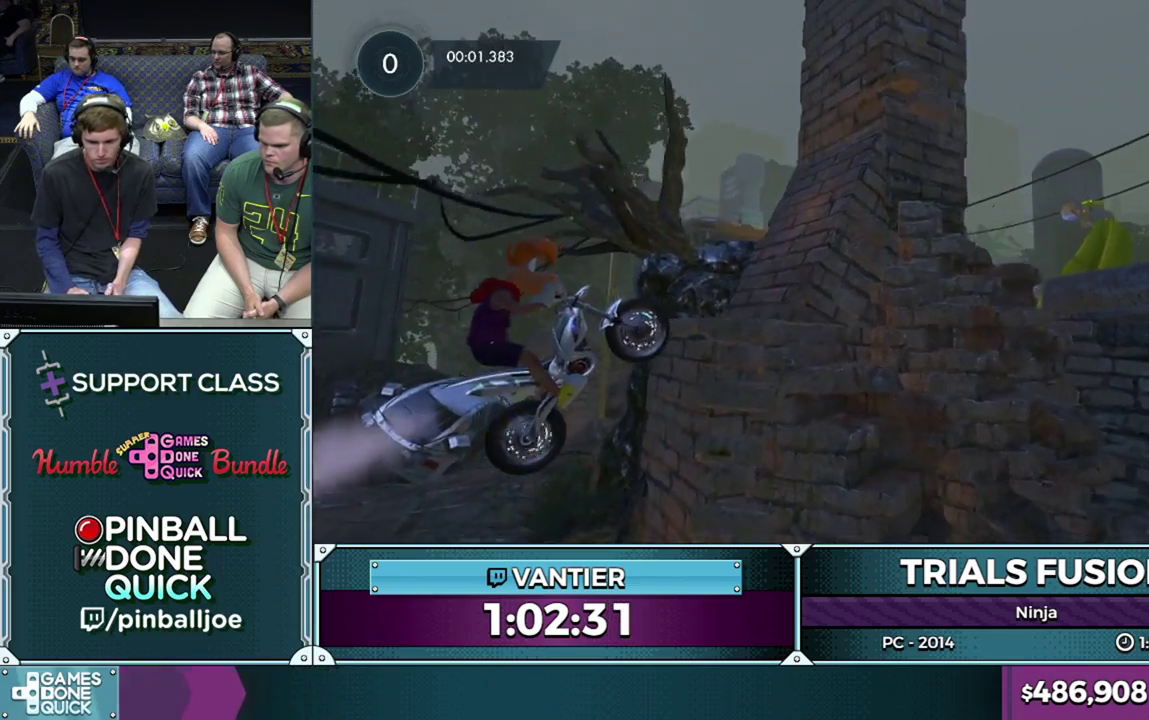
{"buttons": ["R2"], "left_stick": "right", "events": [[100, "left_stick", "right"]]}
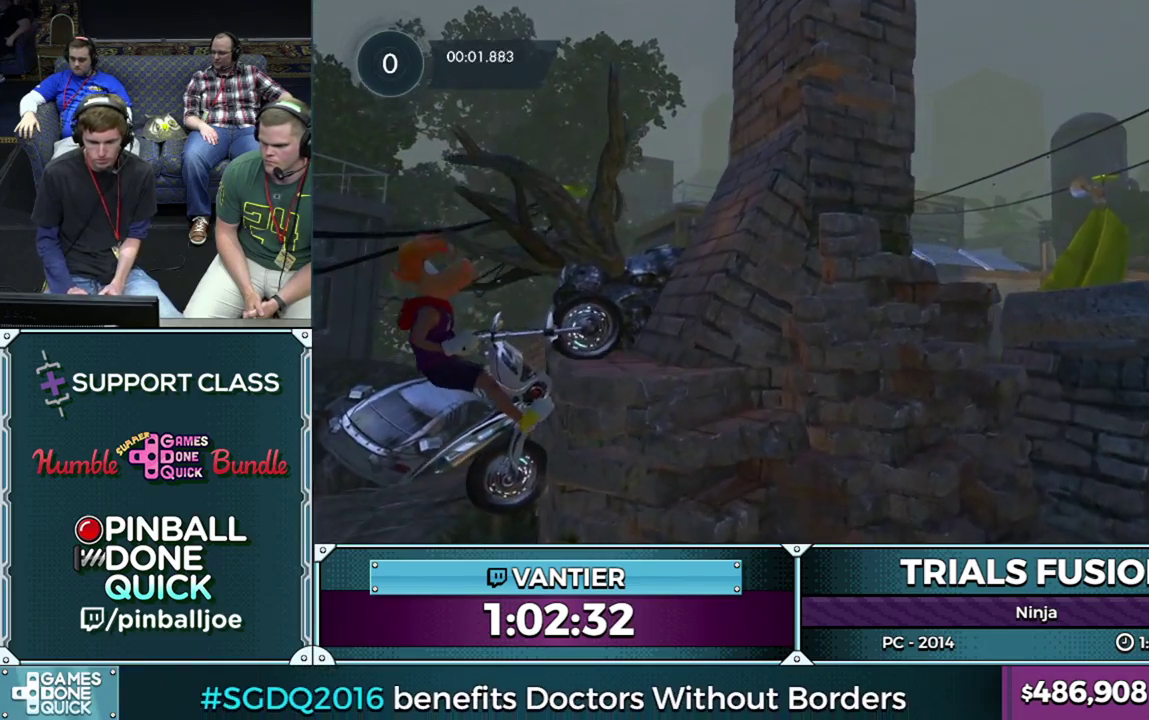
{"buttons": ["R2"], "left_stick": "right", "events": [[150, "R2", "up"], [300, "R2", "down"]]}
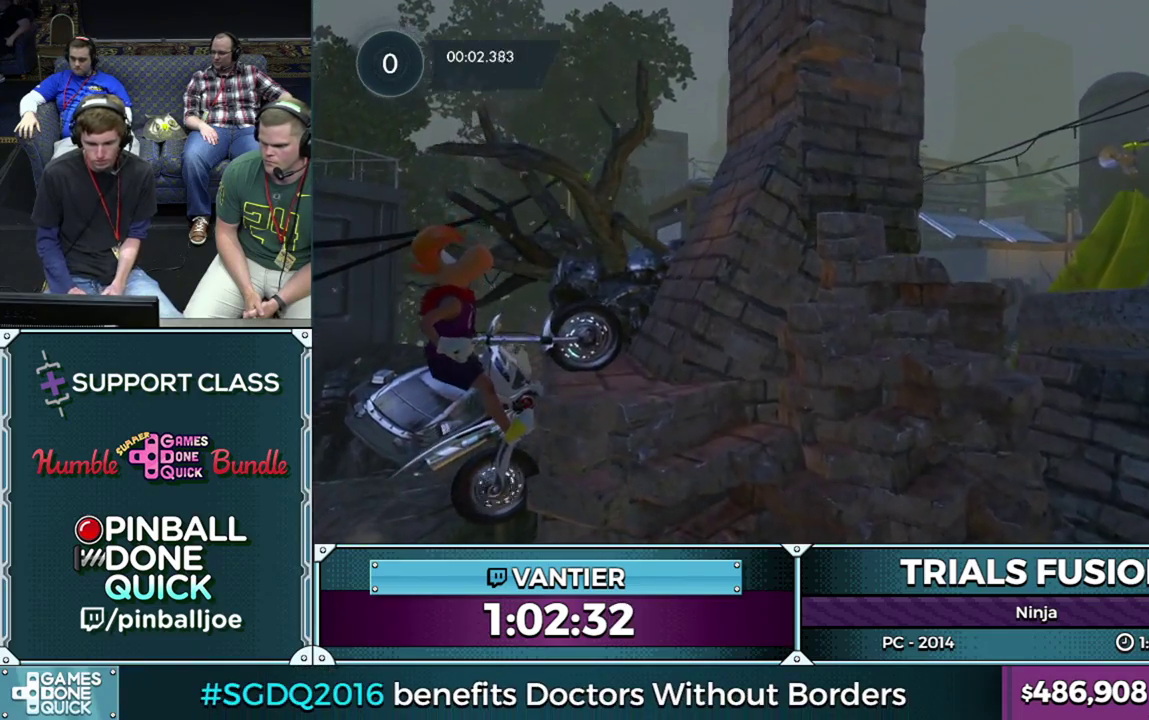
{"buttons": ["R2"], "left_stick": "right", "events": []}
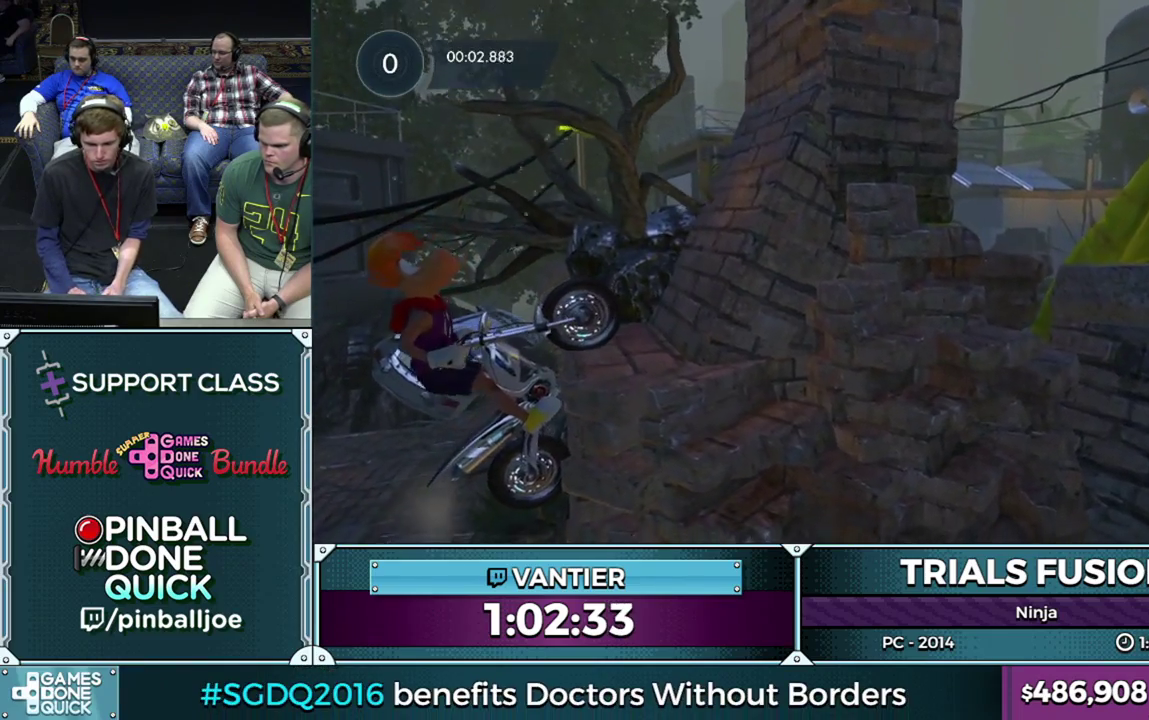
{"buttons": ["R2"], "left_stick": "right", "events": []}
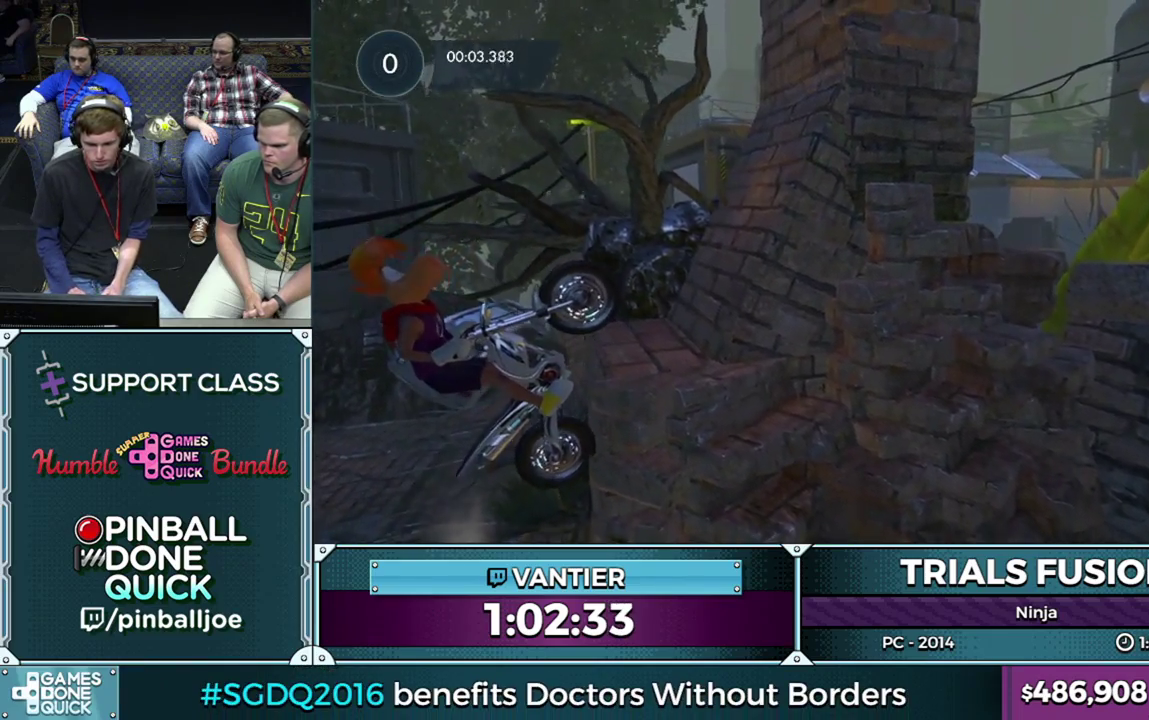
{"buttons": ["R2"], "left_stick": "right", "events": []}
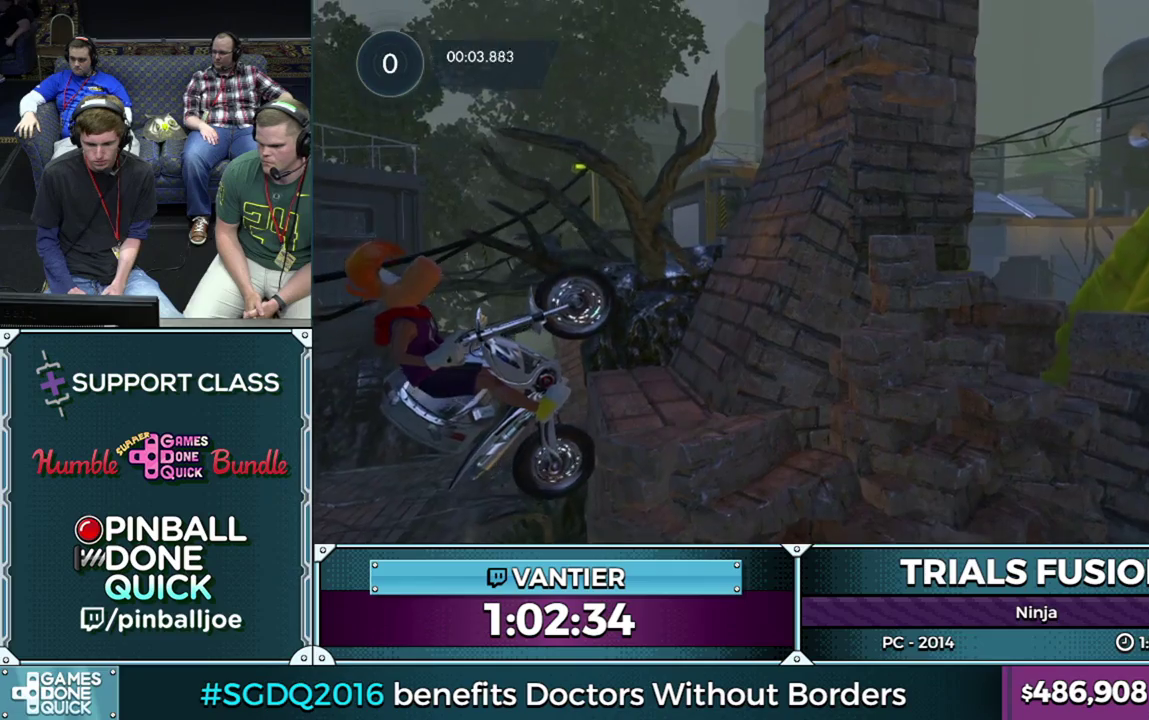
{"buttons": ["R2"], "left_stick": "right", "events": []}
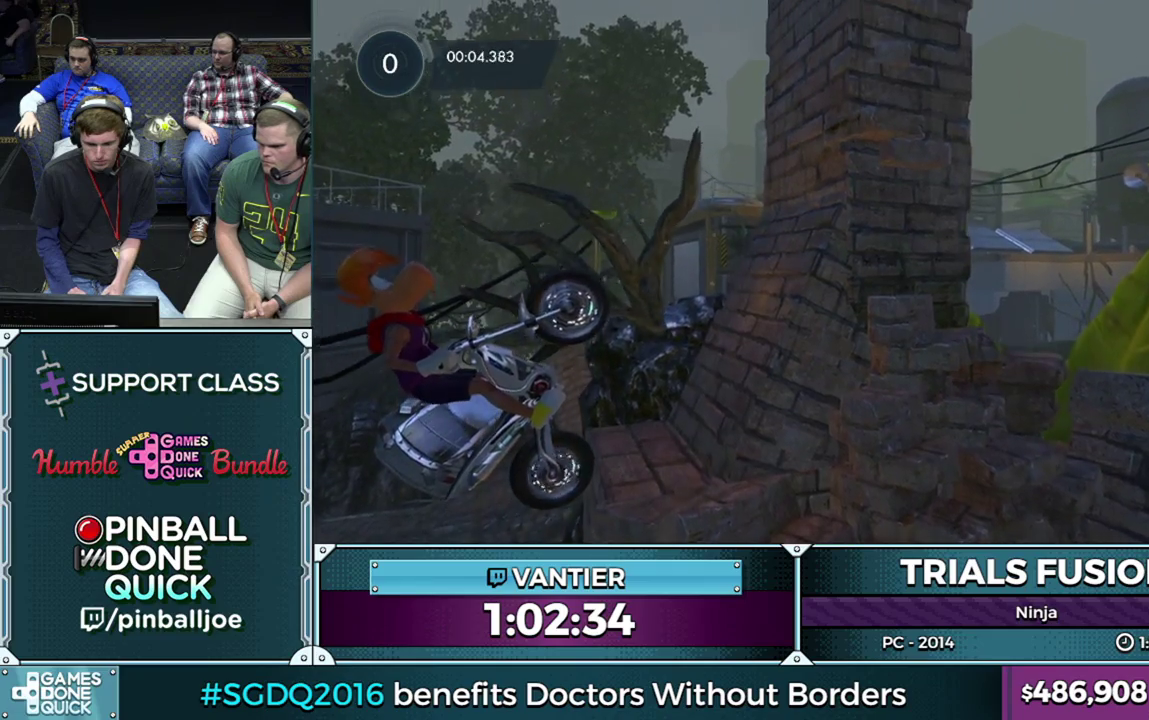
{"buttons": ["L2", "R2"], "left_stick": "right", "events": [[450, "L2", "down"]]}
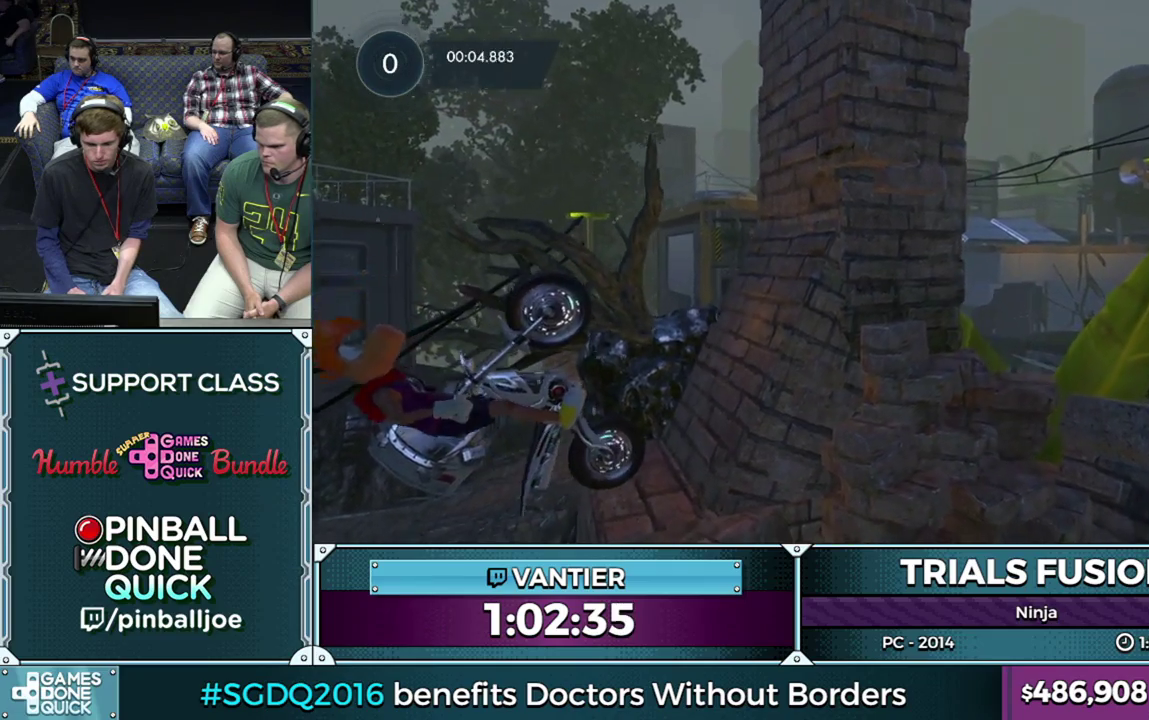
{"buttons": ["L2", "R2"], "left_stick": "right", "events": [[100, "L2", "up"], [150, "L2", "down"], [200, "R2", "up"], [267, "R2", "down"], [317, "L2", "up"], [367, "L2", "down"]]}
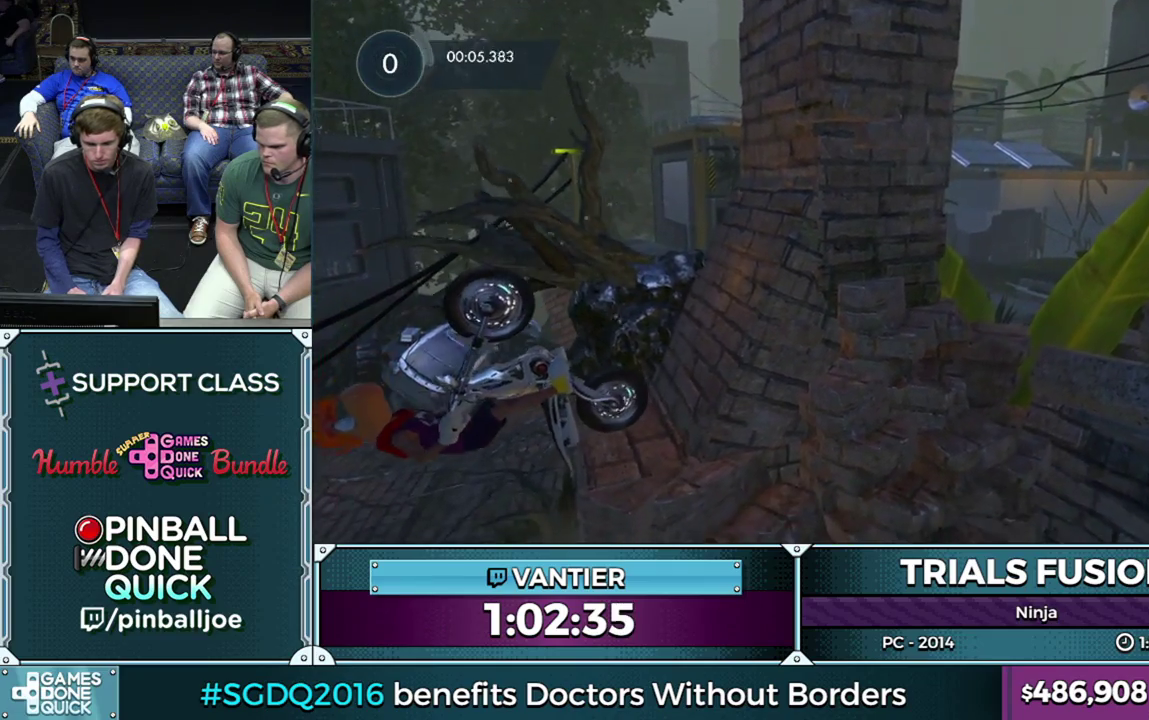
{"buttons": ["R2"], "left_stick": "right", "events": [[17, "L2", "up"]]}
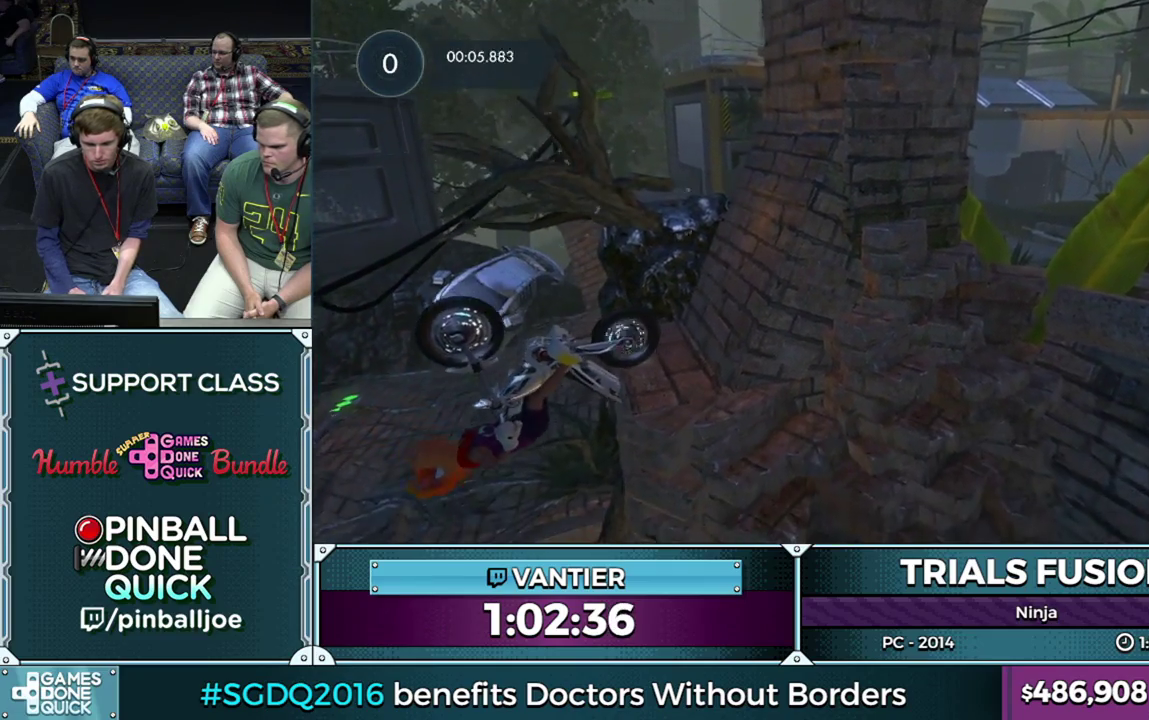
{"buttons": ["R2"], "left_stick": "right", "events": []}
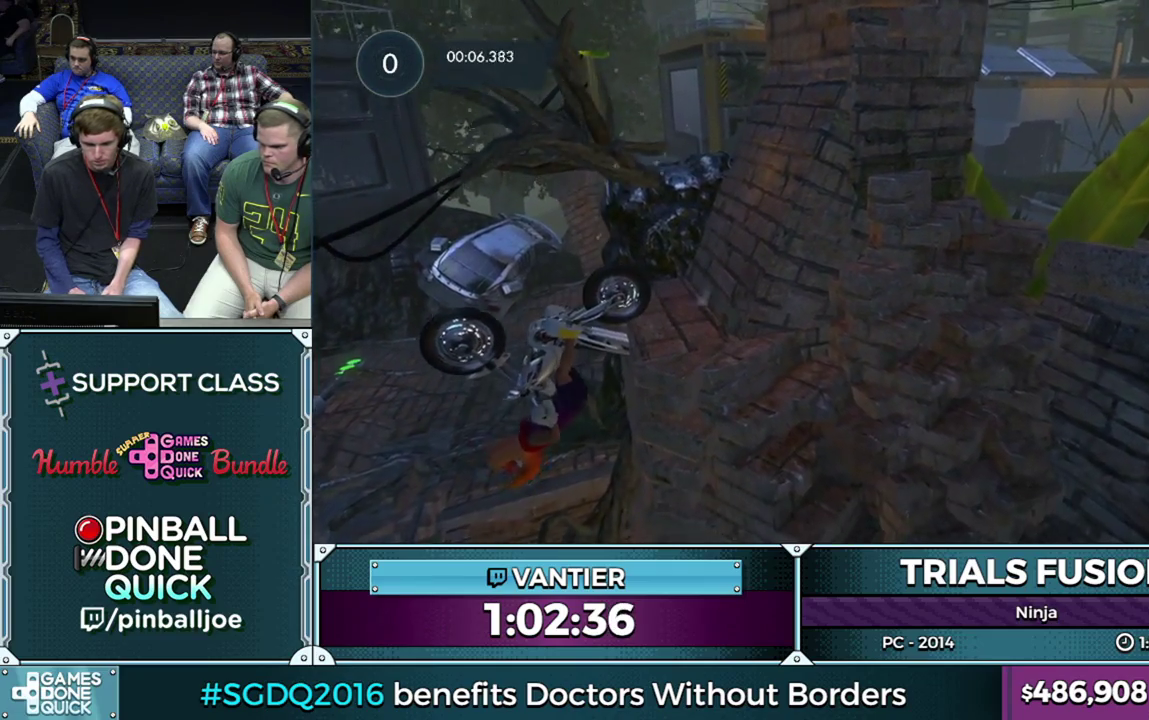
{"buttons": ["R2"], "left_stick": "right", "events": []}